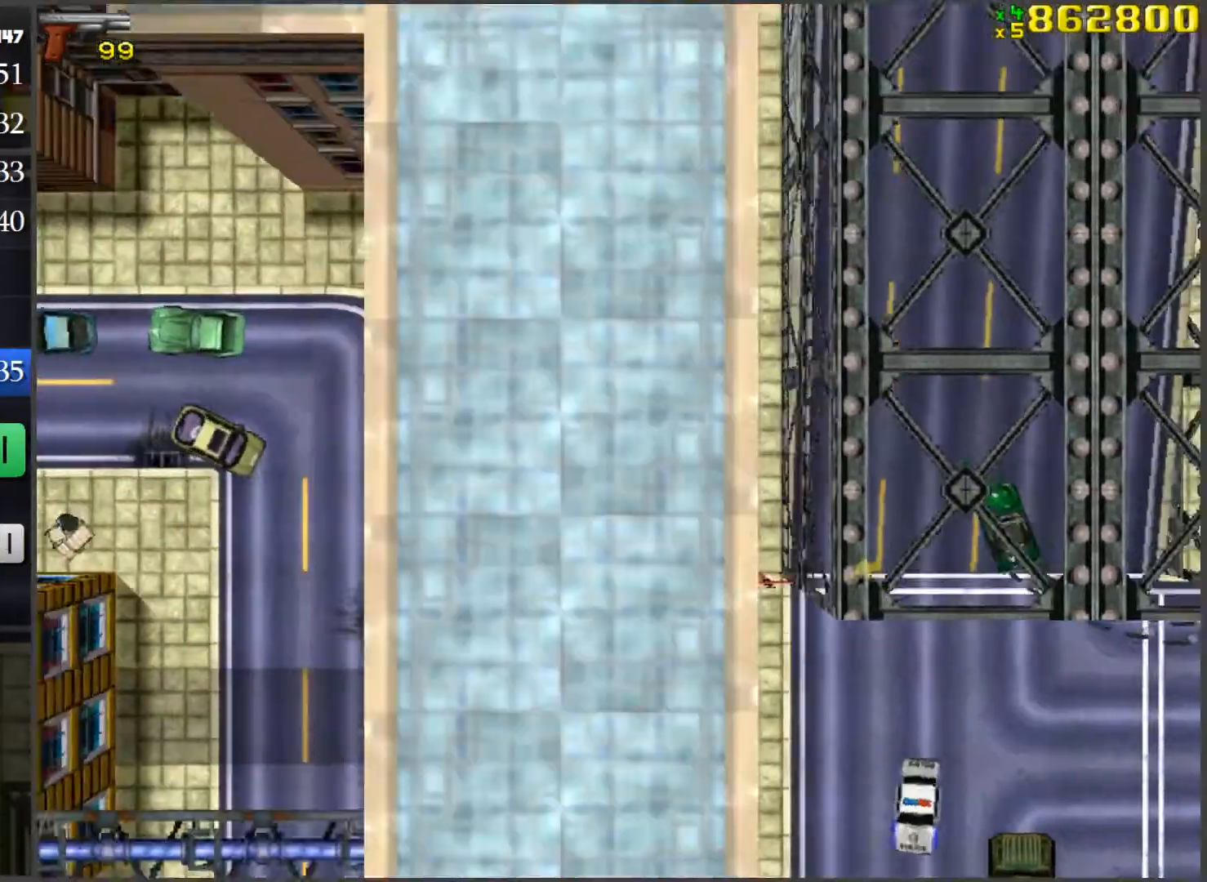
Gameplay with keyboard and mouse; each line is a JSON object with the keys and mouse buttons held at the frame after it. "events" lists presses ("down") and releases ("up") of "1", "2", "3", "4", "5", "a", "alt", "c", "caps_lock", "ctrl", "d", "e", "f", "g", "q", "r", "s", "shift", "space", "t", "tab", "v", "w", "x", "z", "mouse_left", "mouse_wheel" and "mouse_right" between this image and that frame as [ms after this image, input, new state], when the widget could be followed in between. "mouse_left", "mouse_wheel", "mouse_right" = the "left", "wheel", "right" buttons of the "mouse" list. No other keys are recorded. "wheel" means that the mouse wheel is clicked or scrolled. Mouse movement is not recorded.
{"keys": ["w"], "mouse": [], "events": [[51, "d", "up"]]}
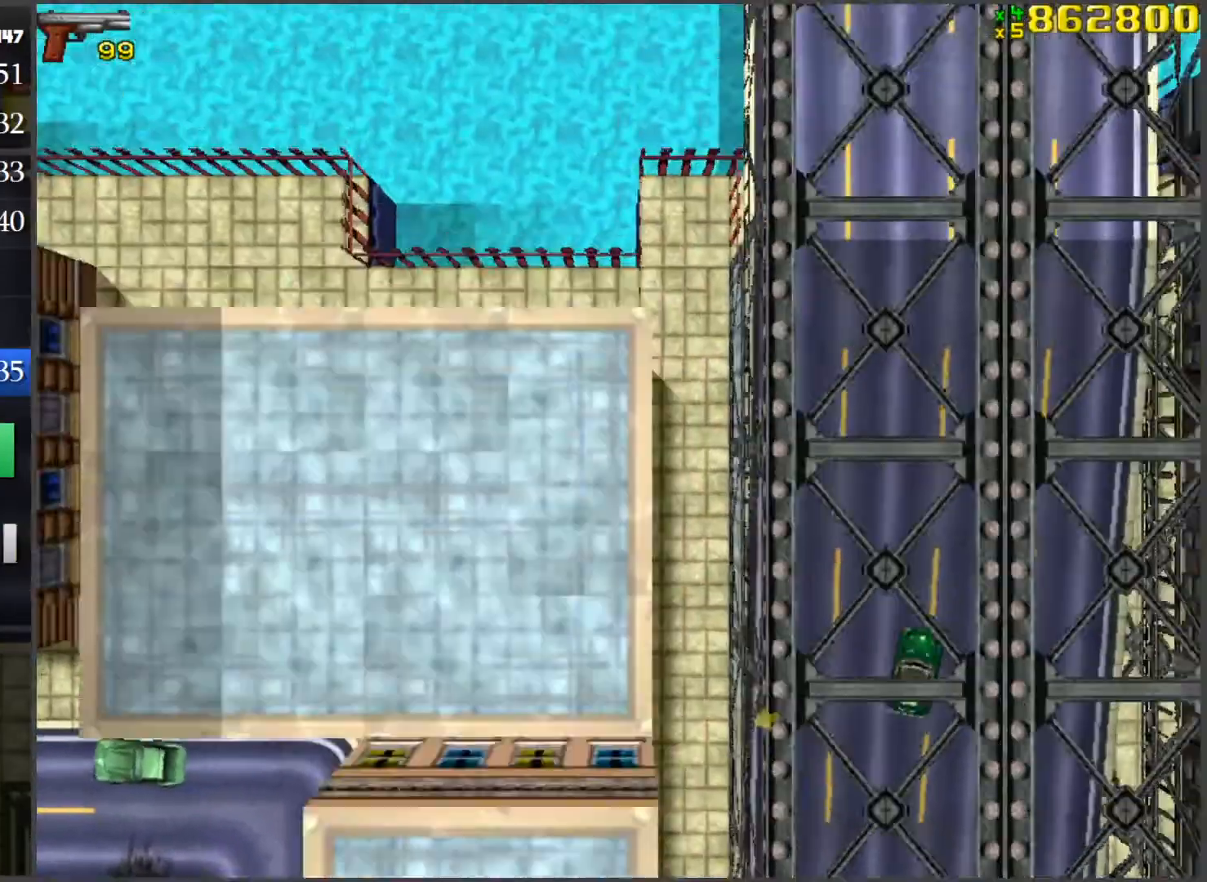
{"keys": ["w"], "mouse": [], "events": []}
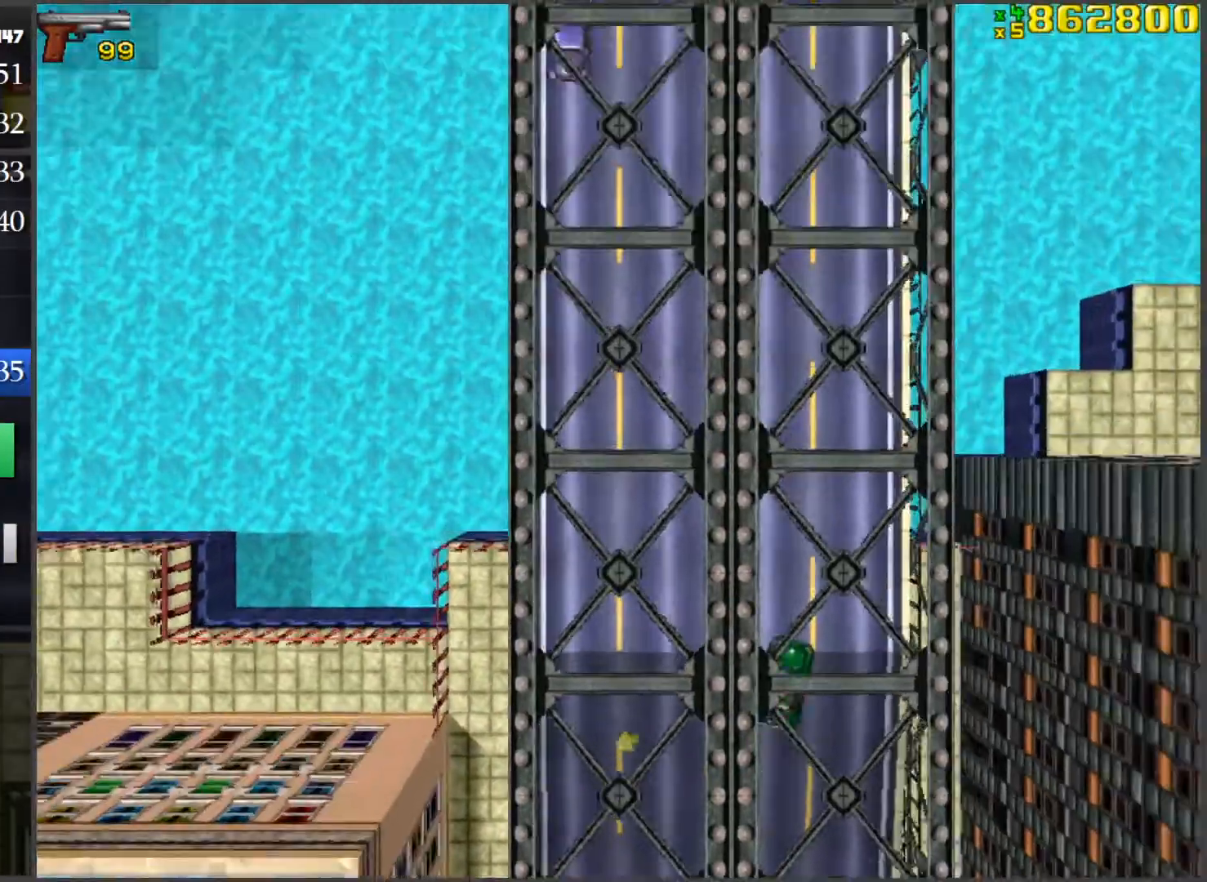
{"keys": ["w"], "mouse": [], "events": [[34, "a", "down"], [84, "a", "up"]]}
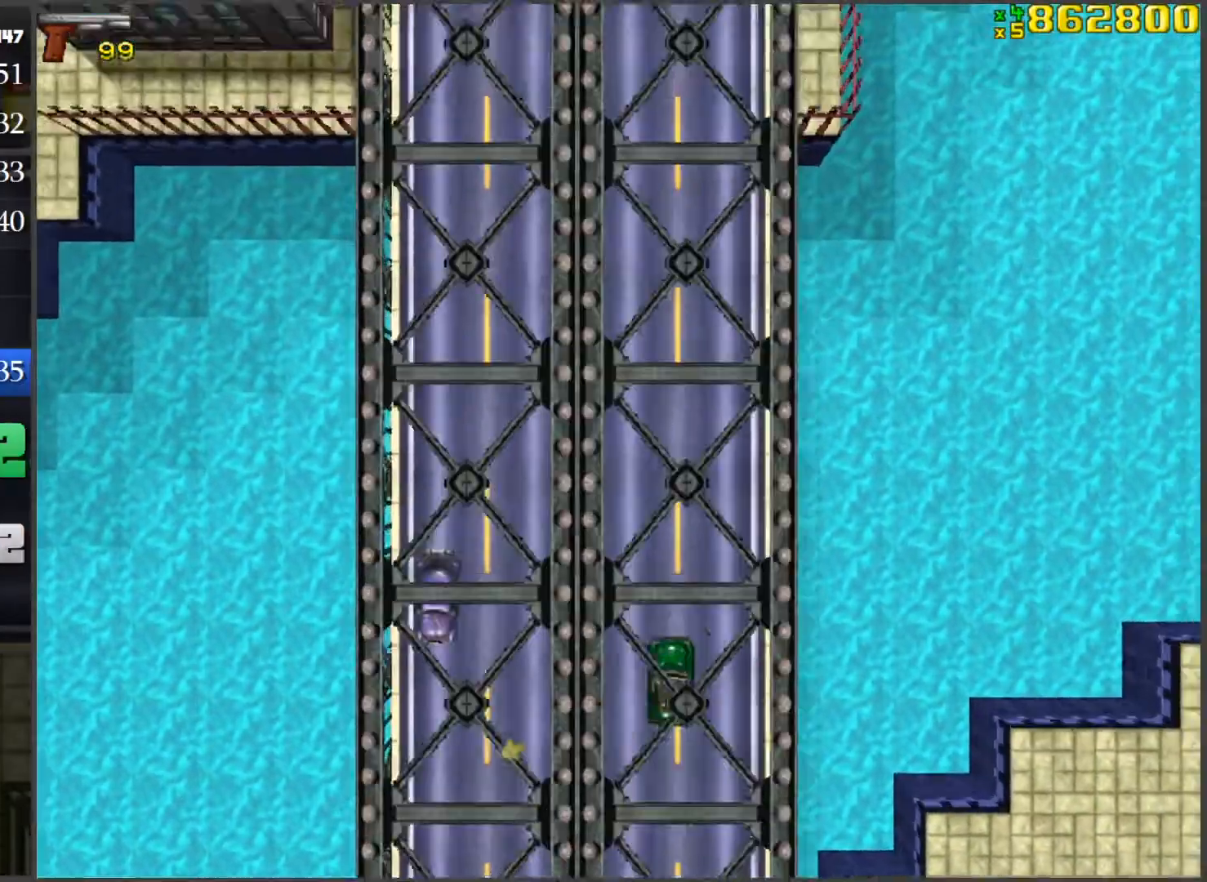
{"keys": ["w"], "mouse": [], "events": []}
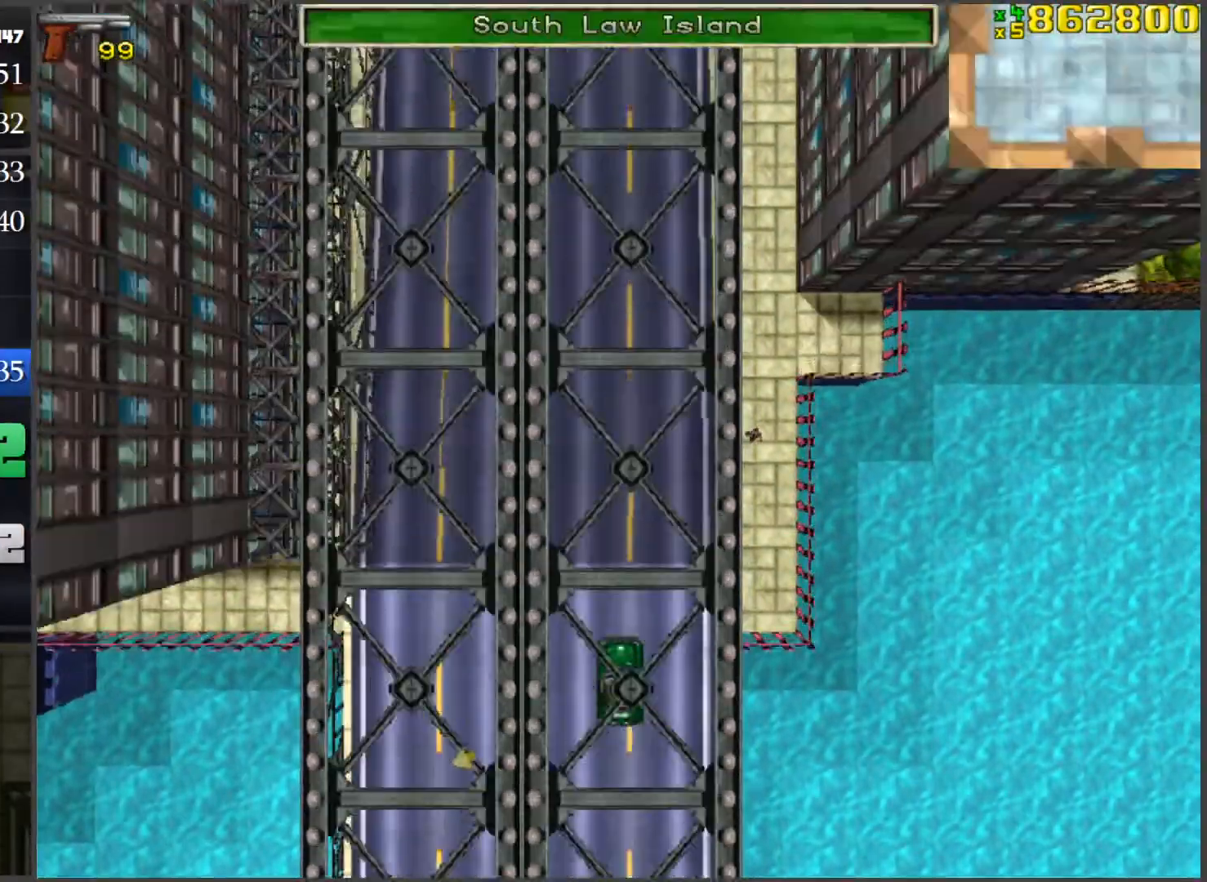
{"keys": ["w"], "mouse": [], "events": []}
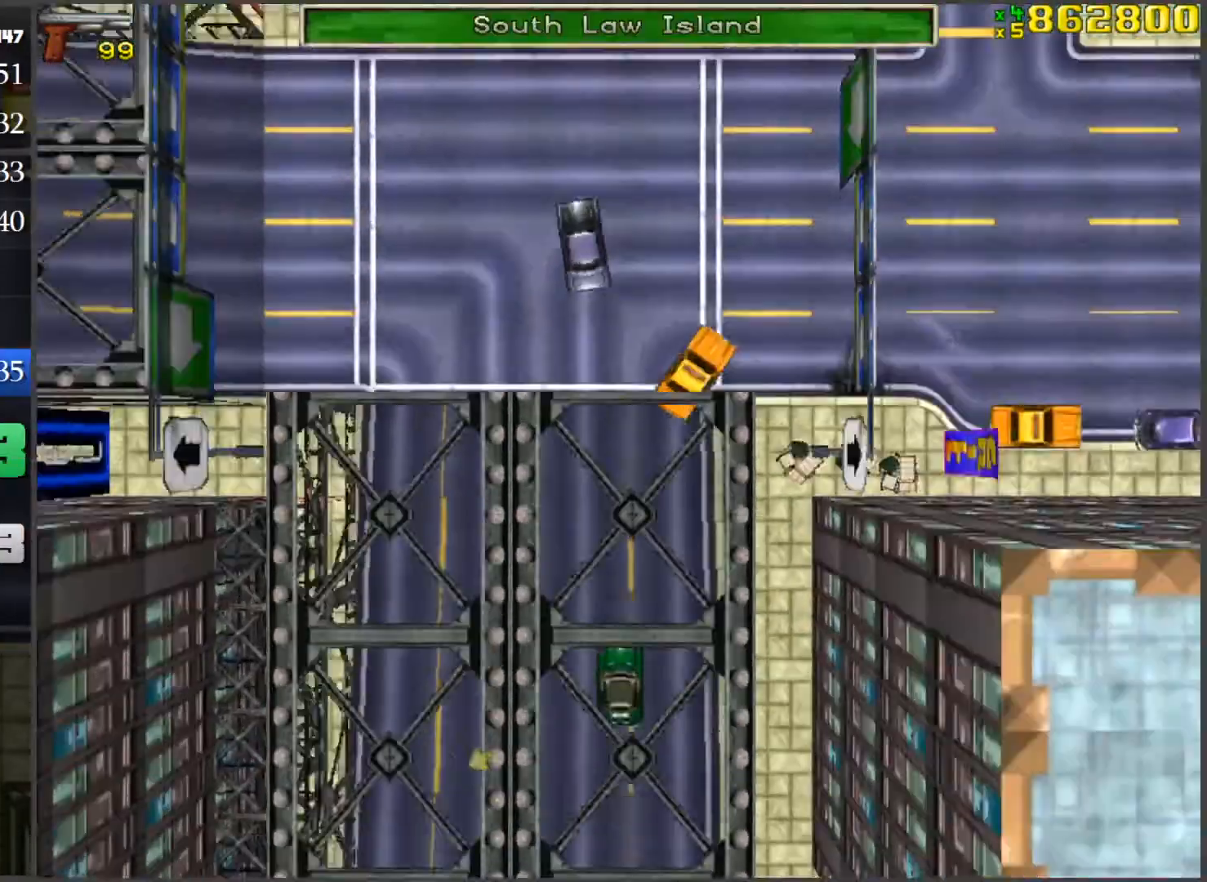
{"keys": ["w"], "mouse": [], "events": [[17, "a", "down"], [434, "a", "up"]]}
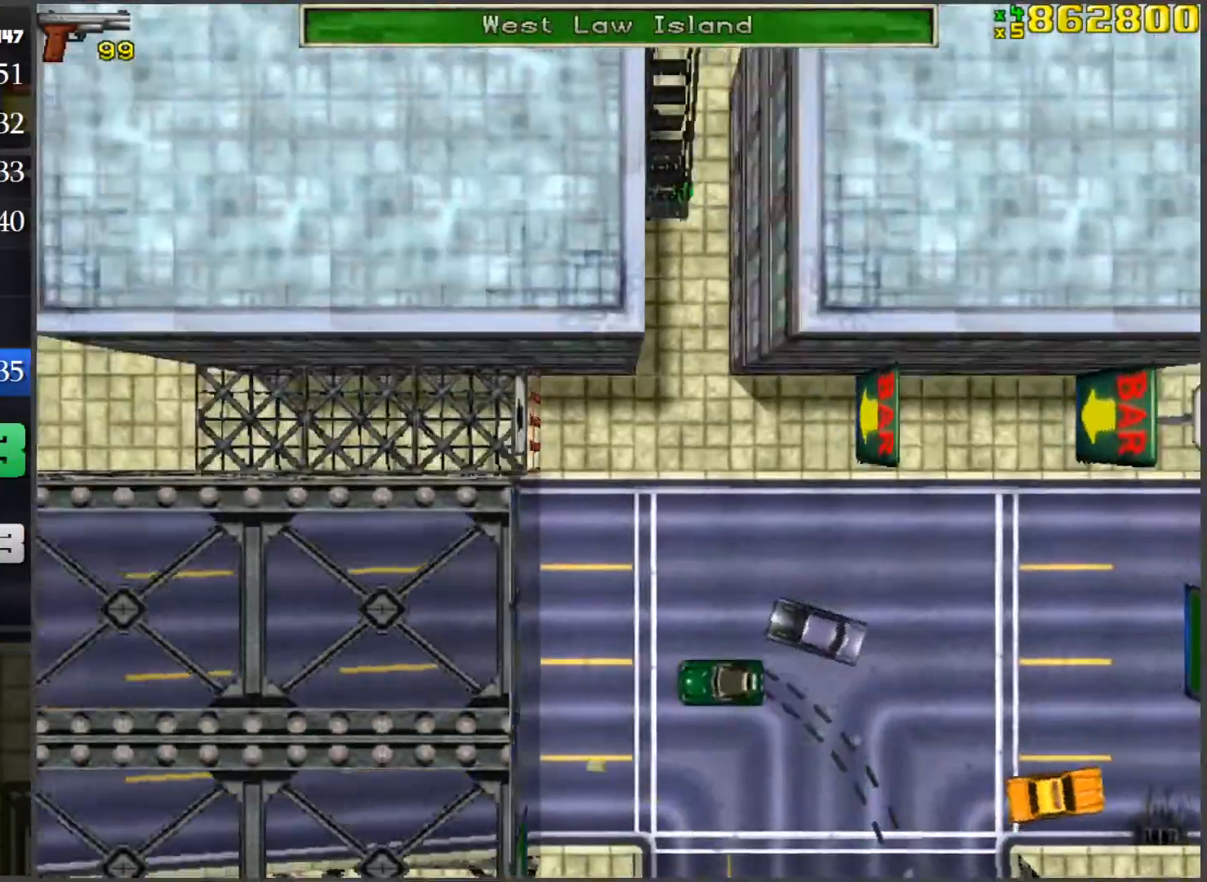
{"keys": ["w"], "mouse": [], "events": []}
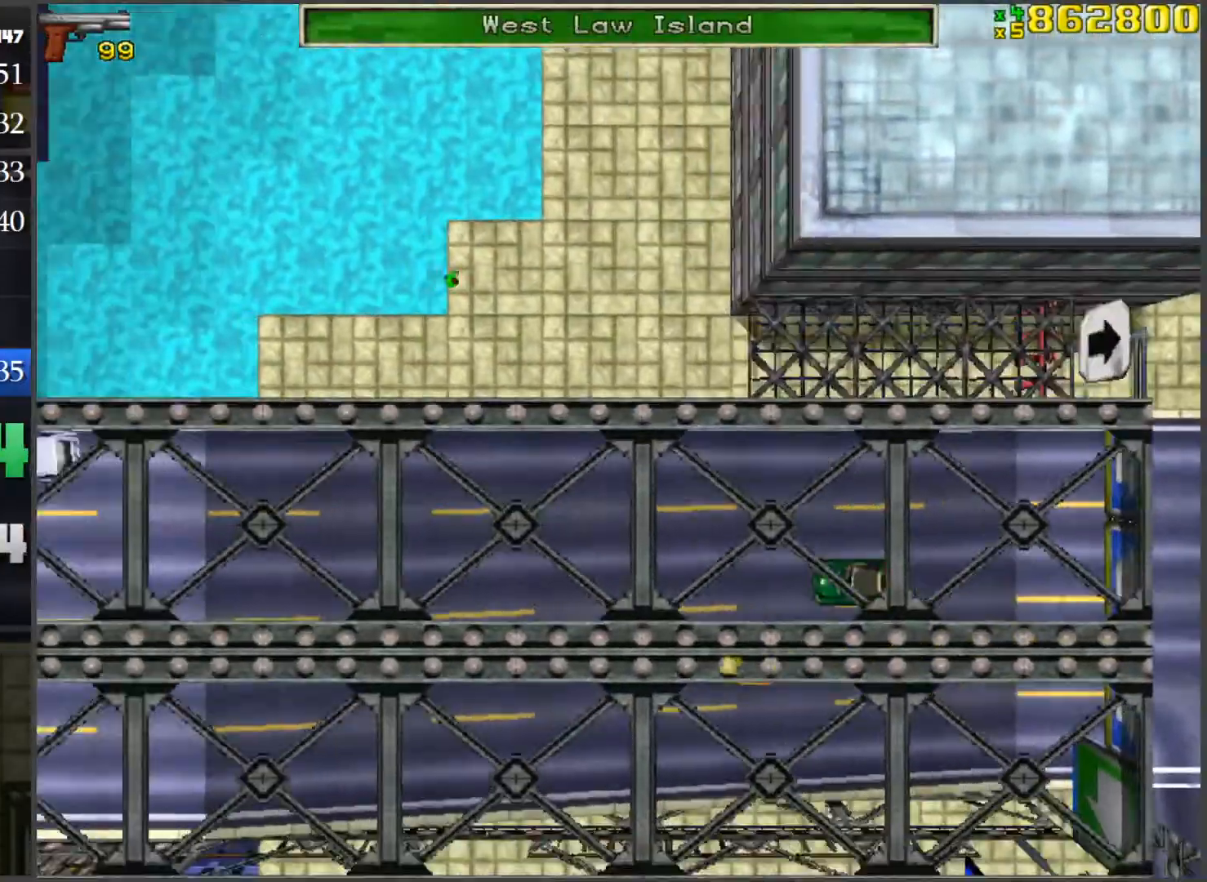
{"keys": ["w"], "mouse": [], "events": []}
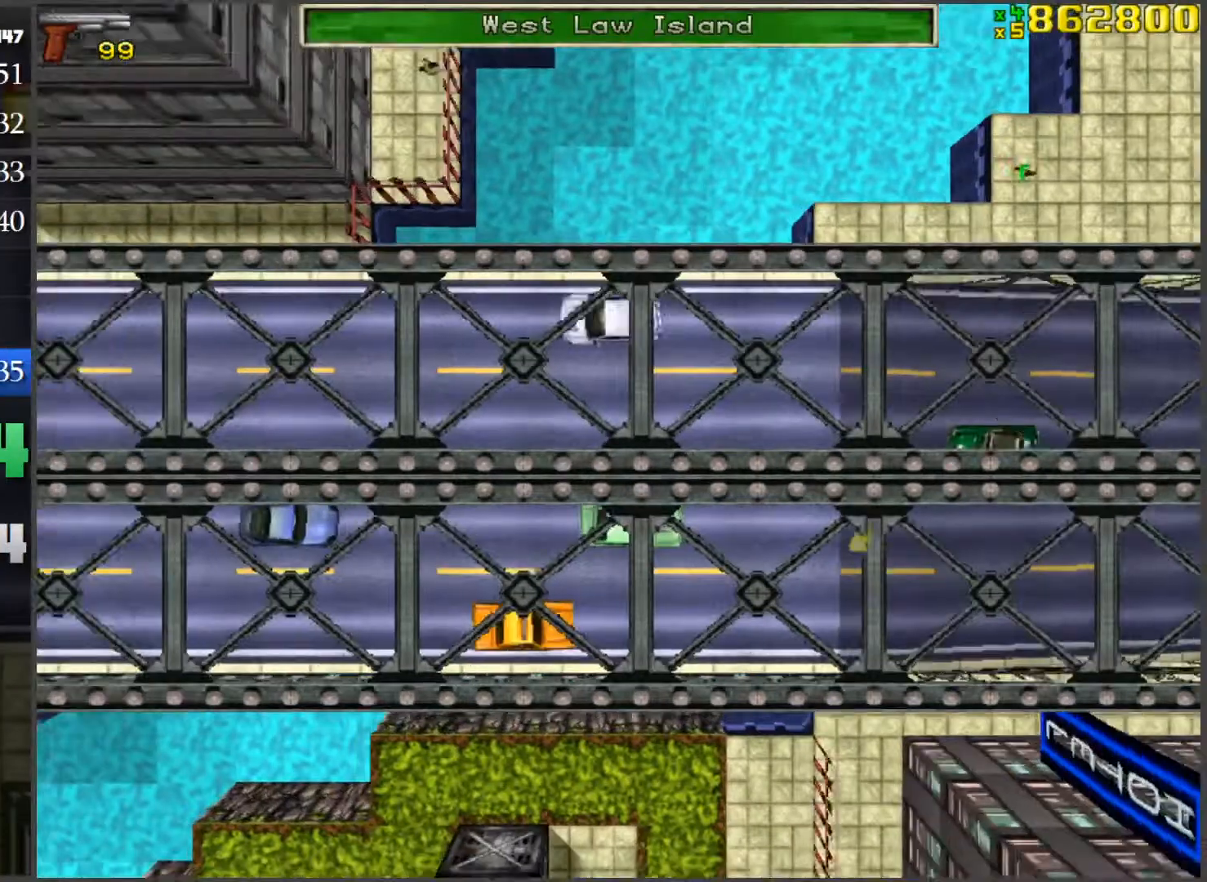
{"keys": ["w"], "mouse": [], "events": []}
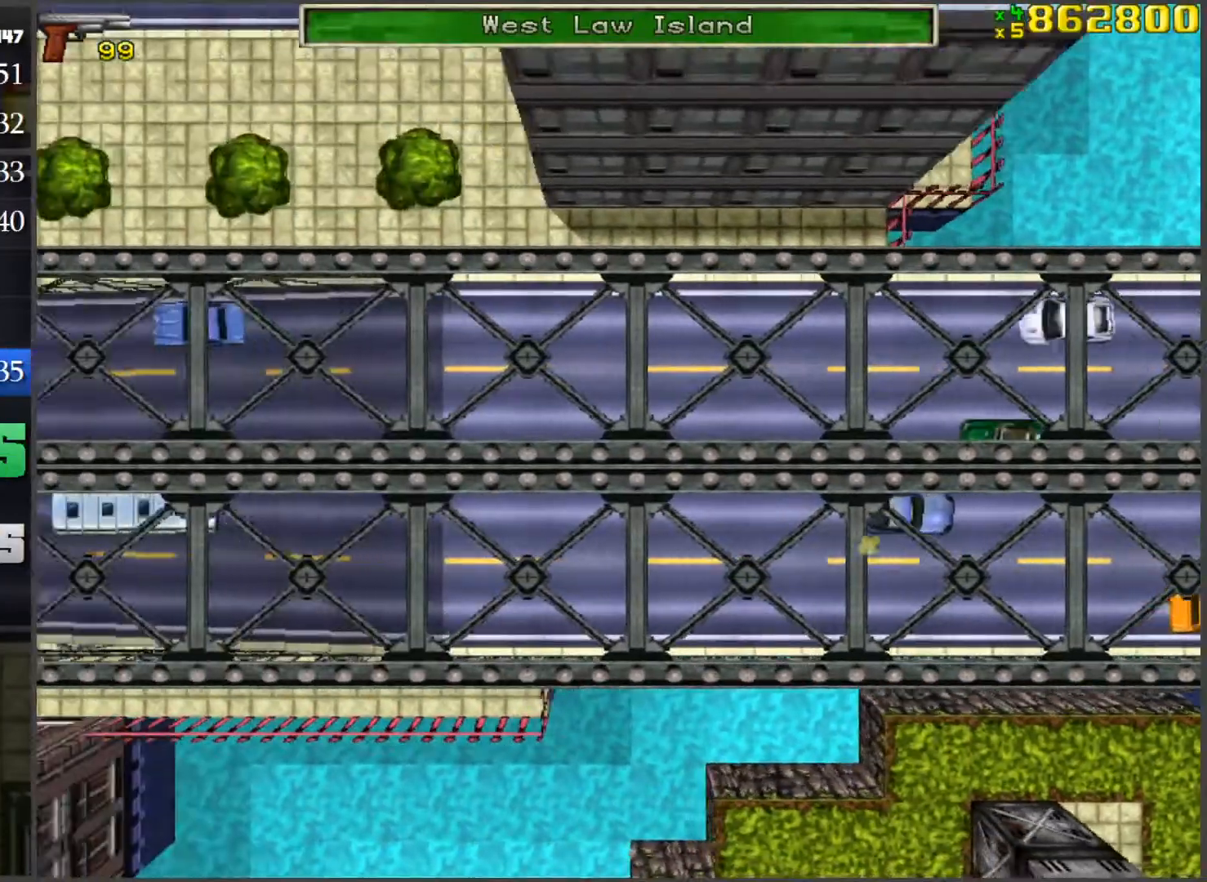
{"keys": ["w"], "mouse": [], "events": []}
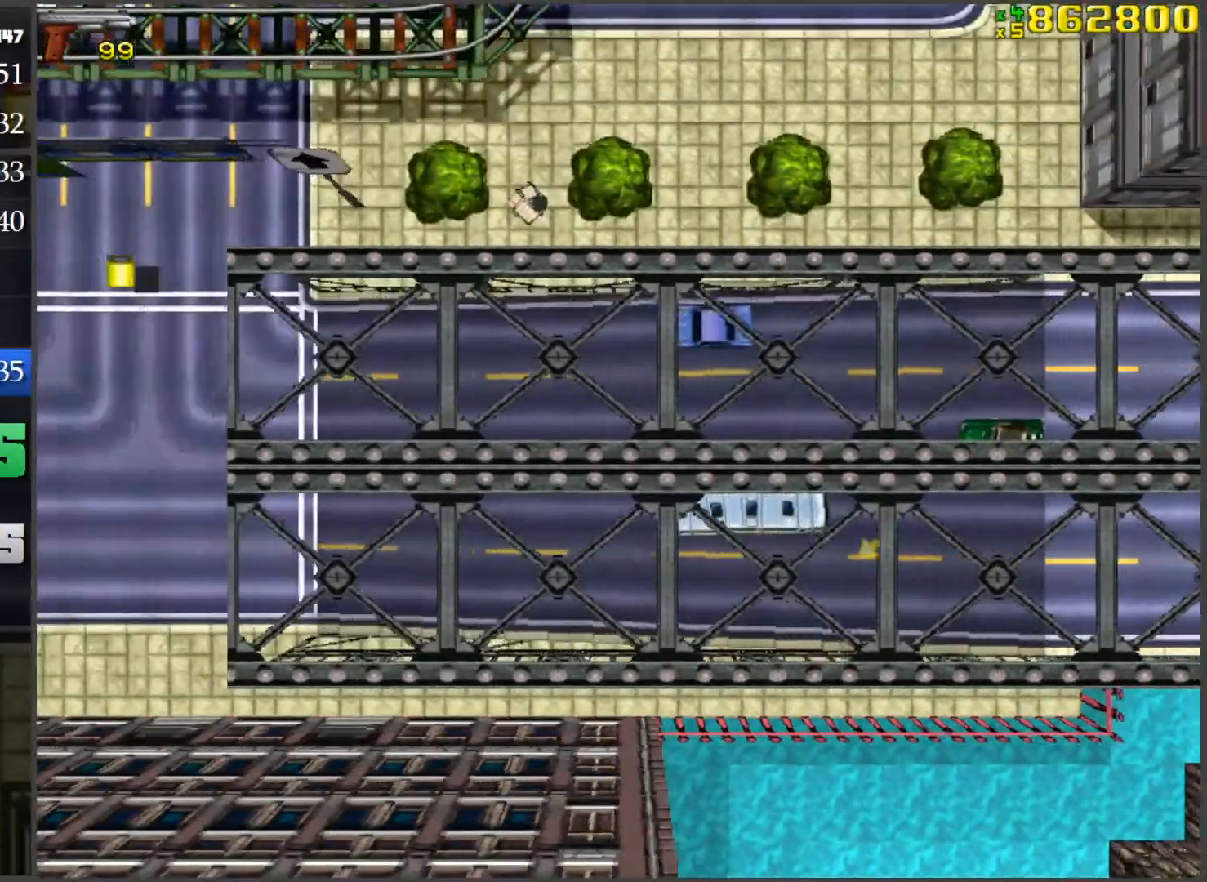
{"keys": ["w"], "mouse": [], "events": []}
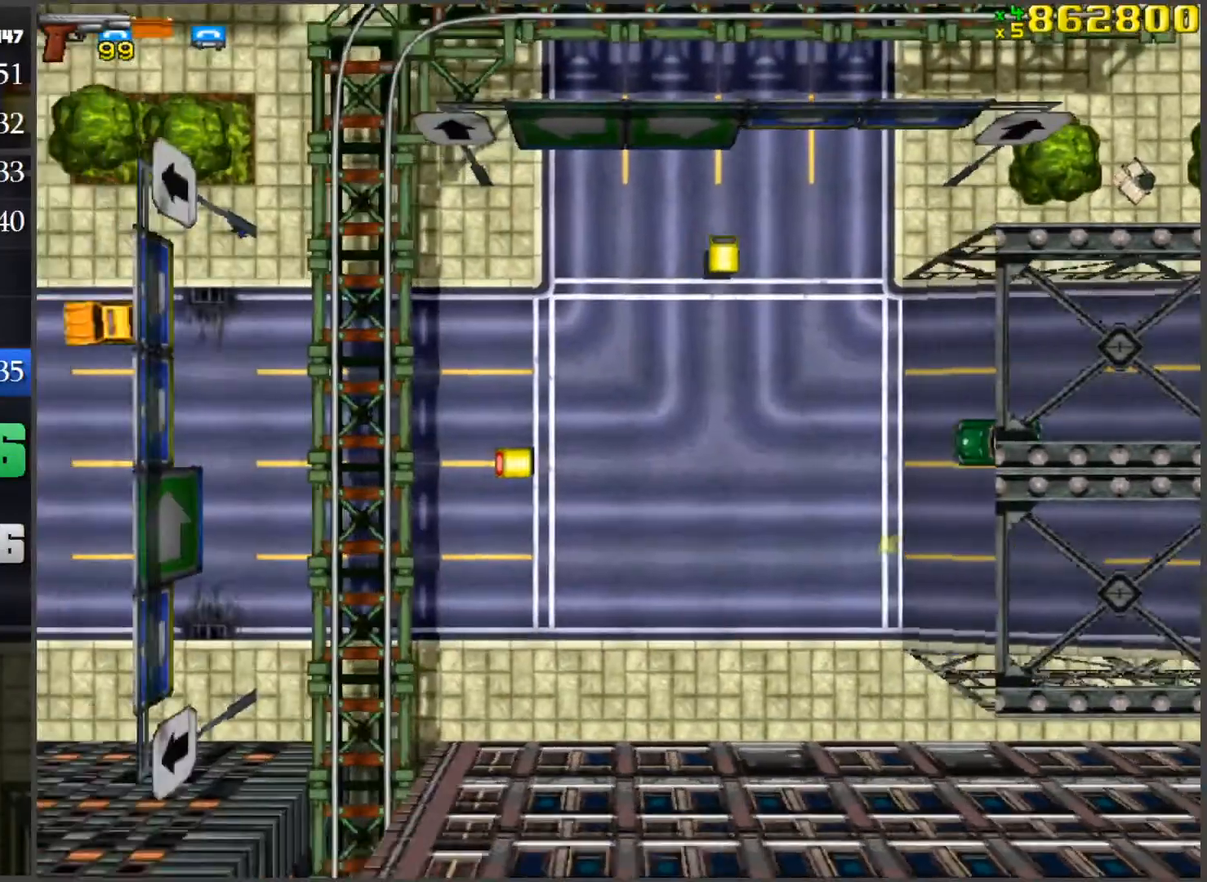
{"keys": ["w"], "mouse": [], "events": []}
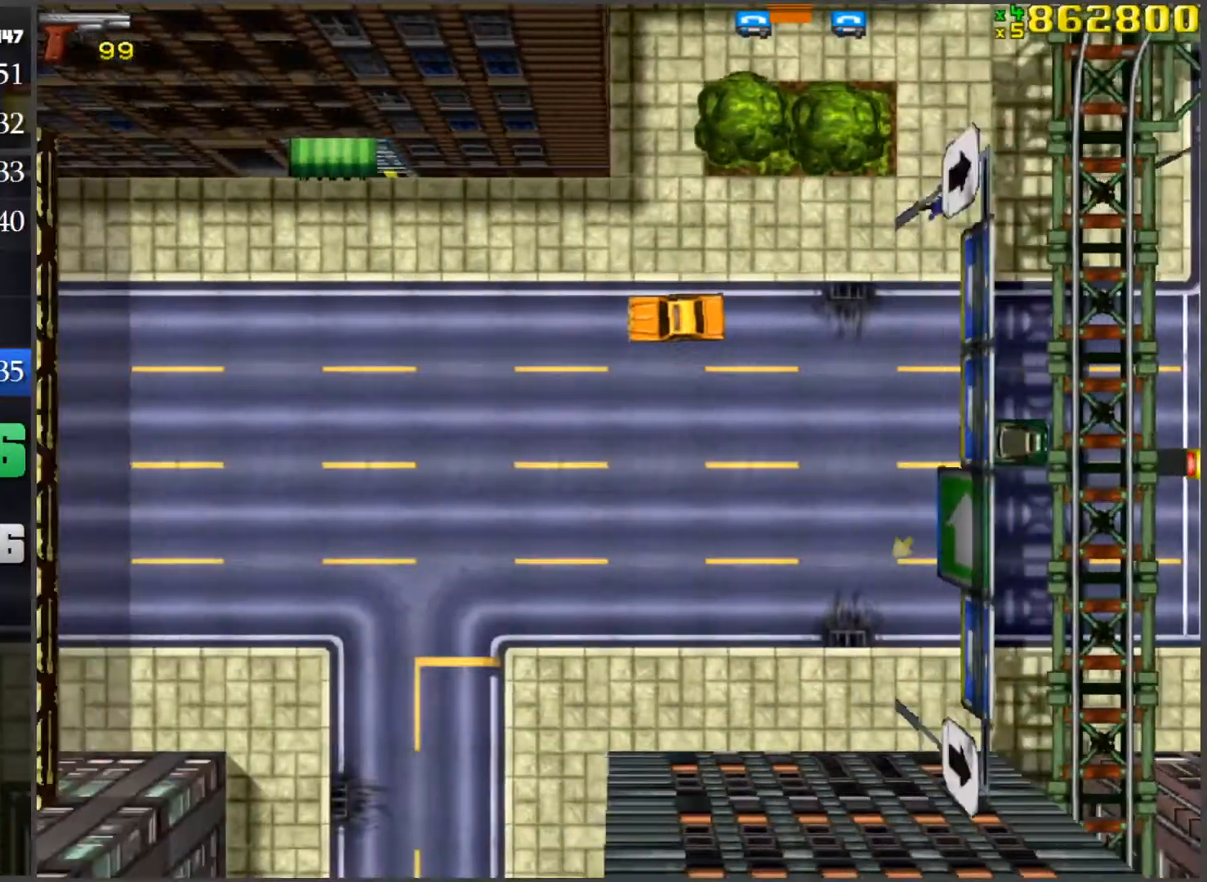
{"keys": ["w"], "mouse": [], "events": []}
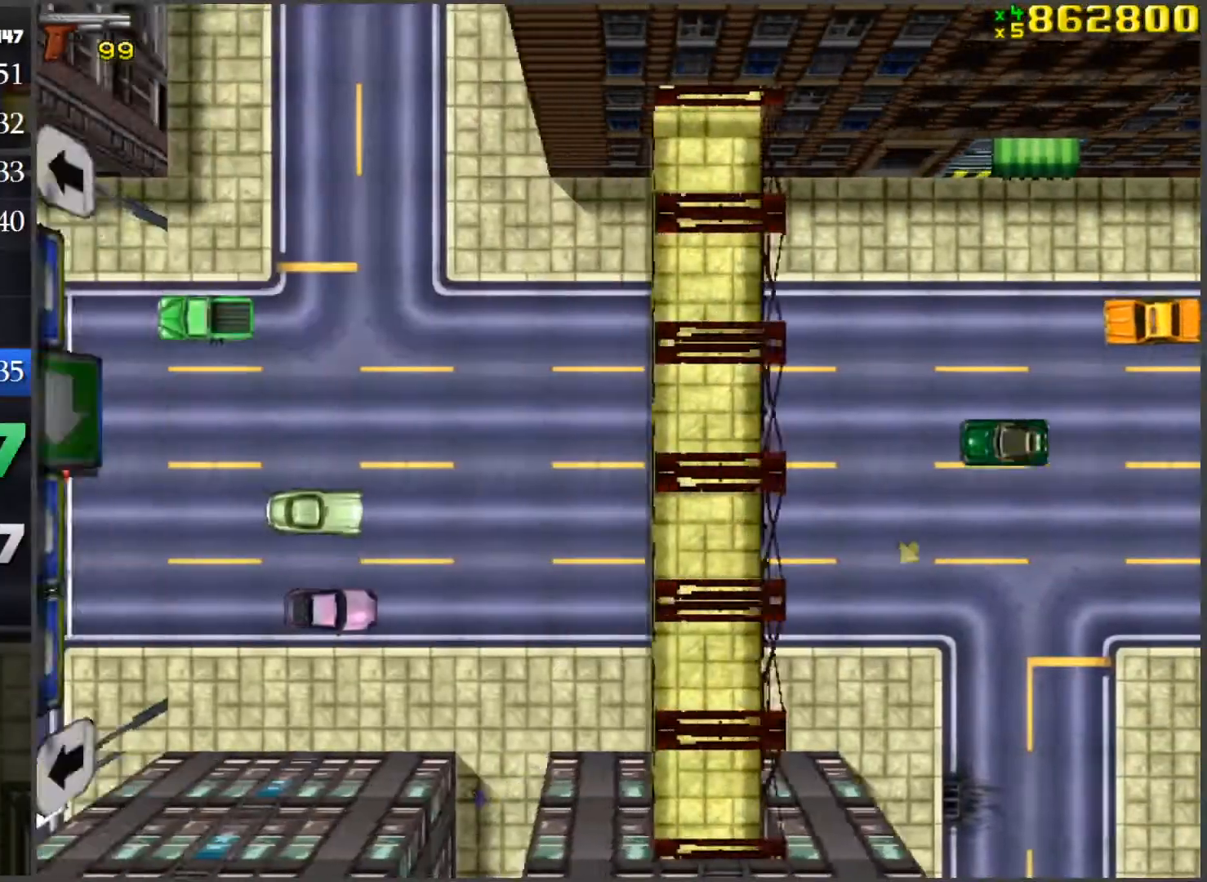
{"keys": [], "mouse": [], "events": [[367, "w", "up"]]}
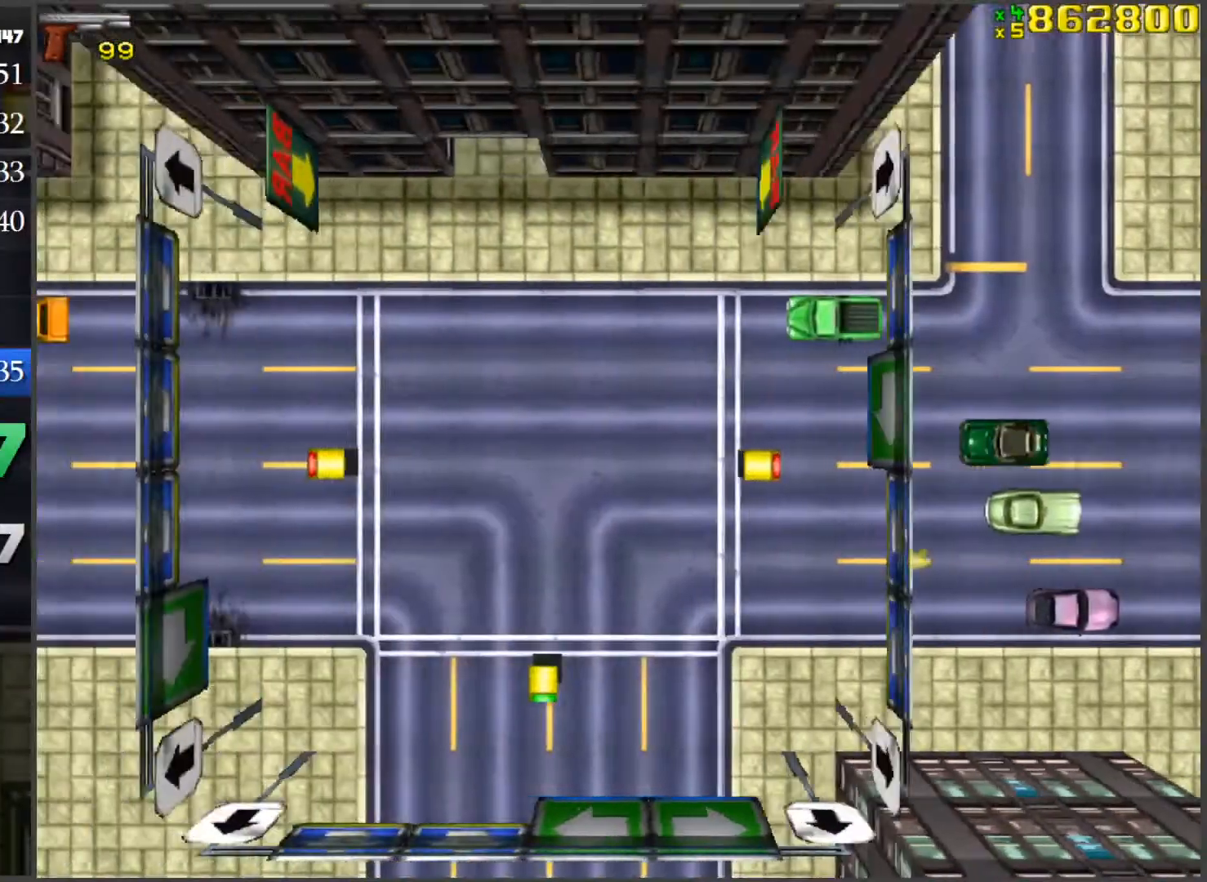
{"keys": ["d"], "mouse": [], "events": [[201, "w", "down"], [434, "d", "down"], [434, "w", "up"]]}
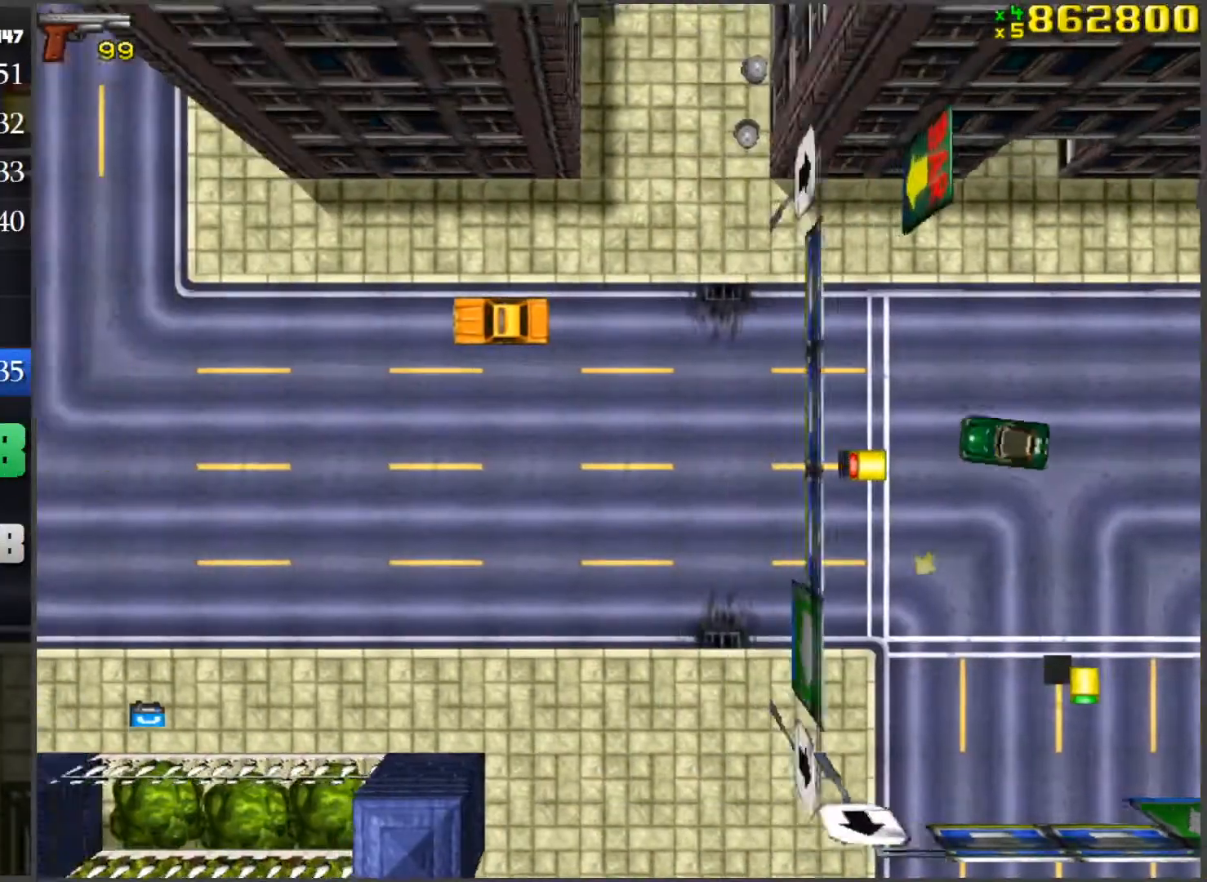
{"keys": ["w"], "mouse": [], "events": [[417, "w", "down"], [467, "d", "up"]]}
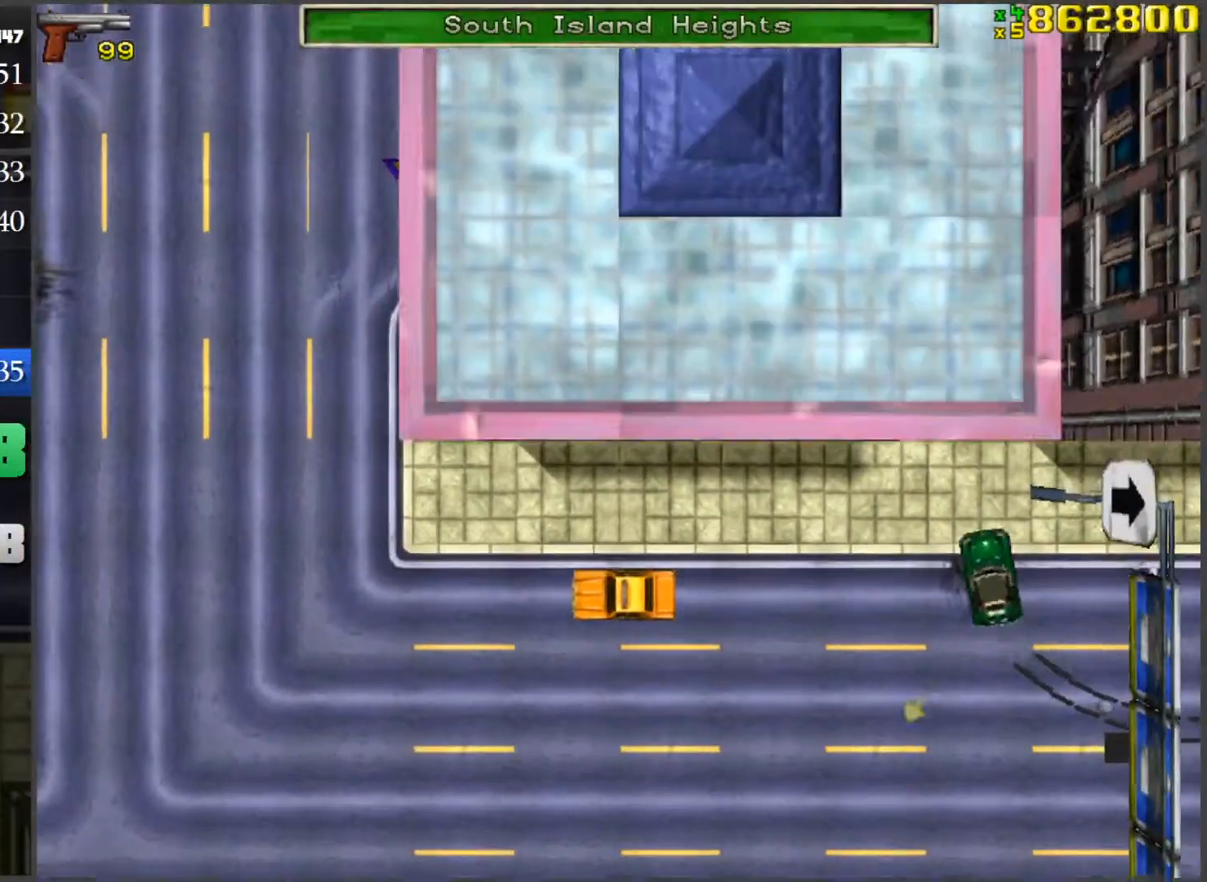
{"keys": ["w"], "mouse": [], "events": []}
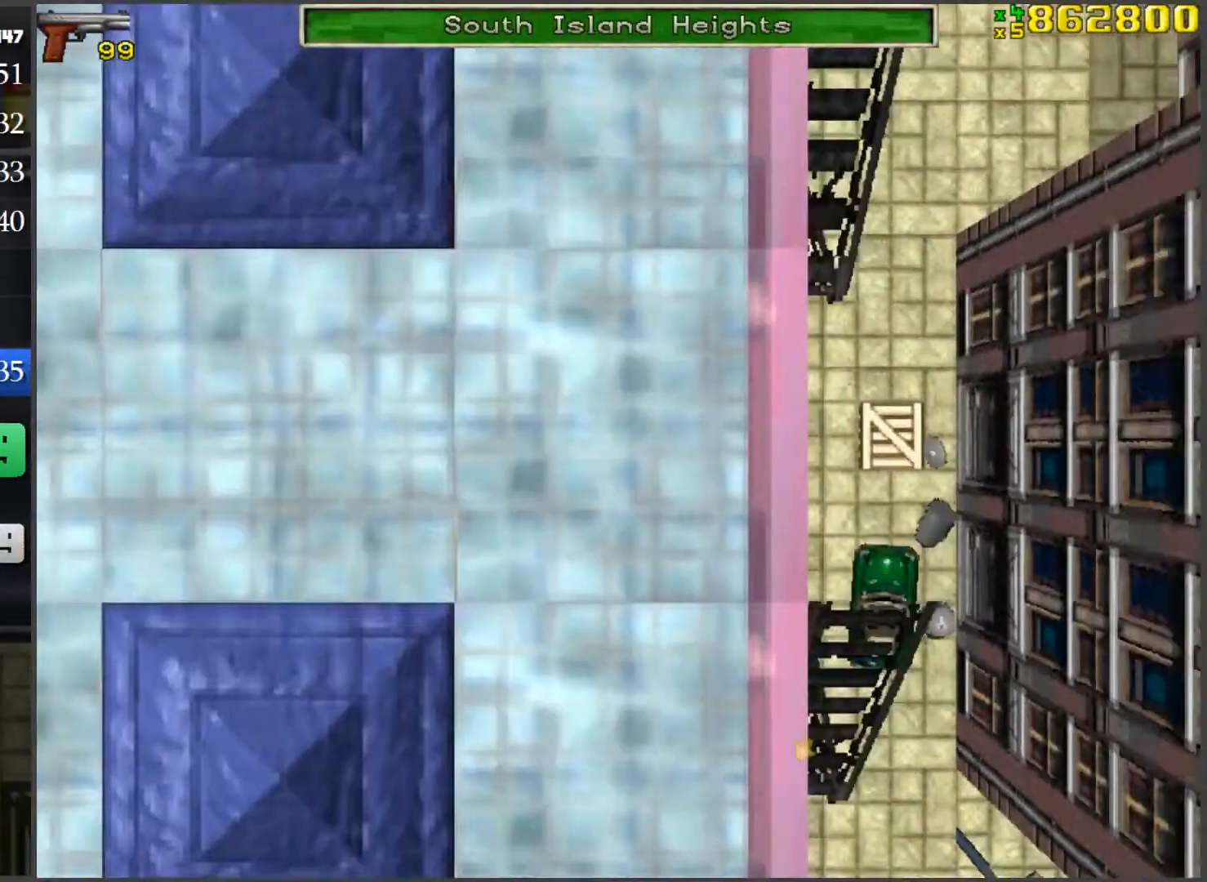
{"keys": ["s"], "mouse": [], "events": [[17, "w", "up"], [167, "s", "down"]]}
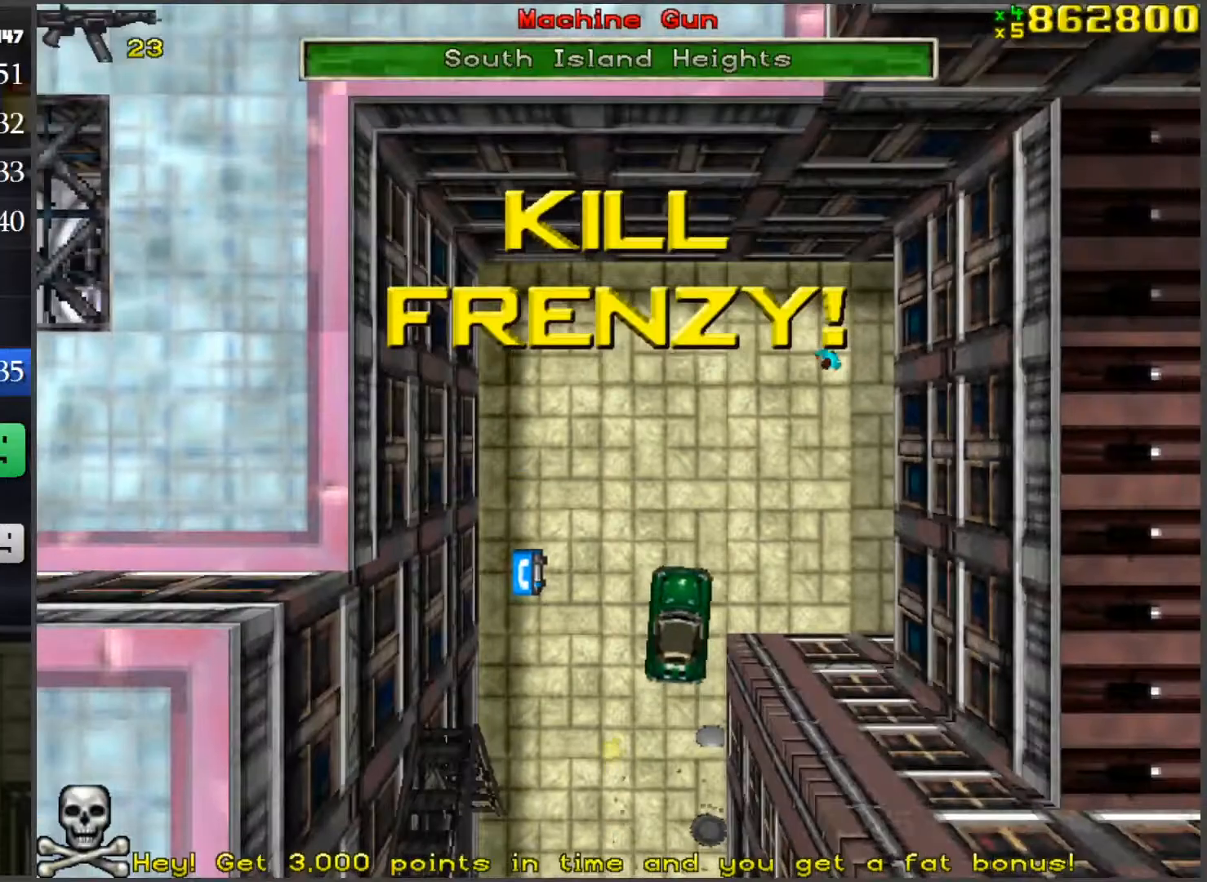
{"keys": ["s"], "mouse": [], "events": []}
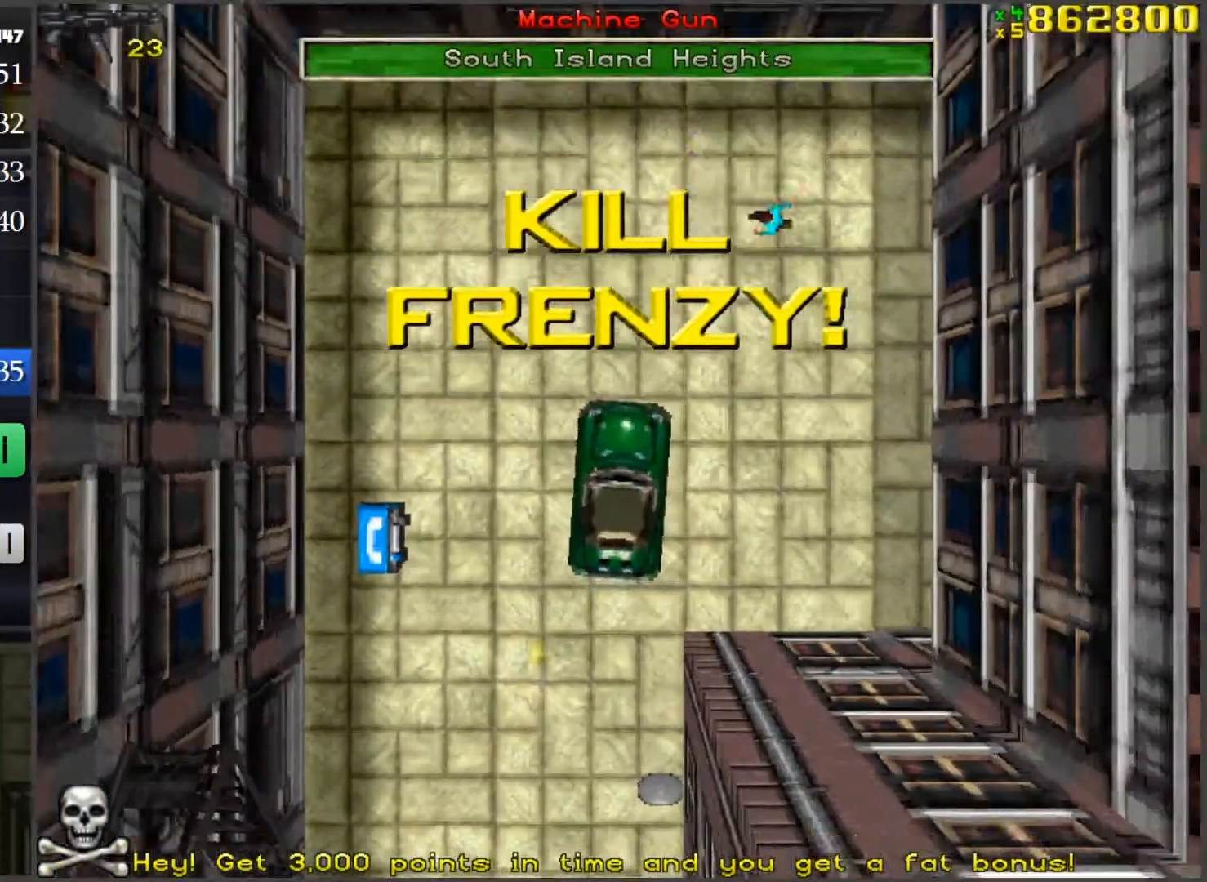
{"keys": ["s"], "mouse": [], "events": []}
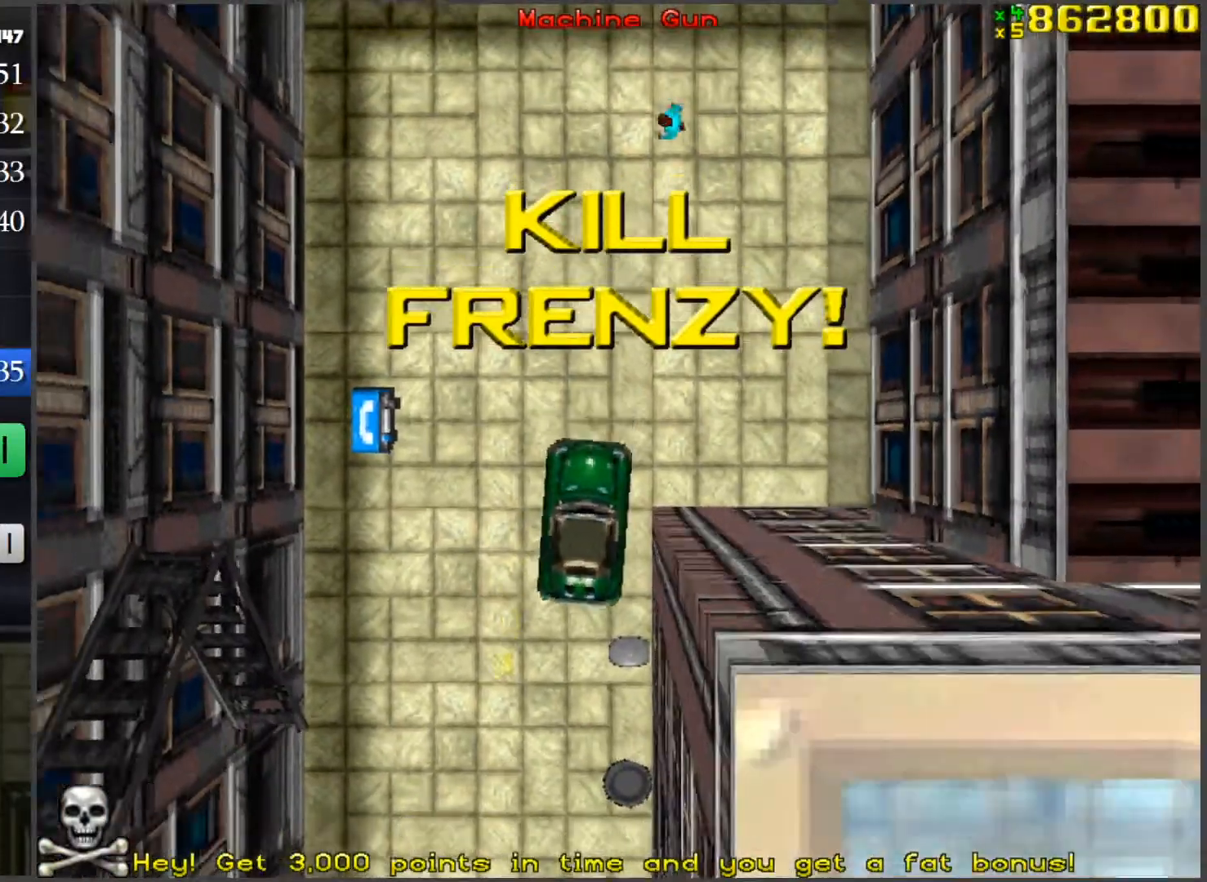
{"keys": ["s"], "mouse": [], "events": []}
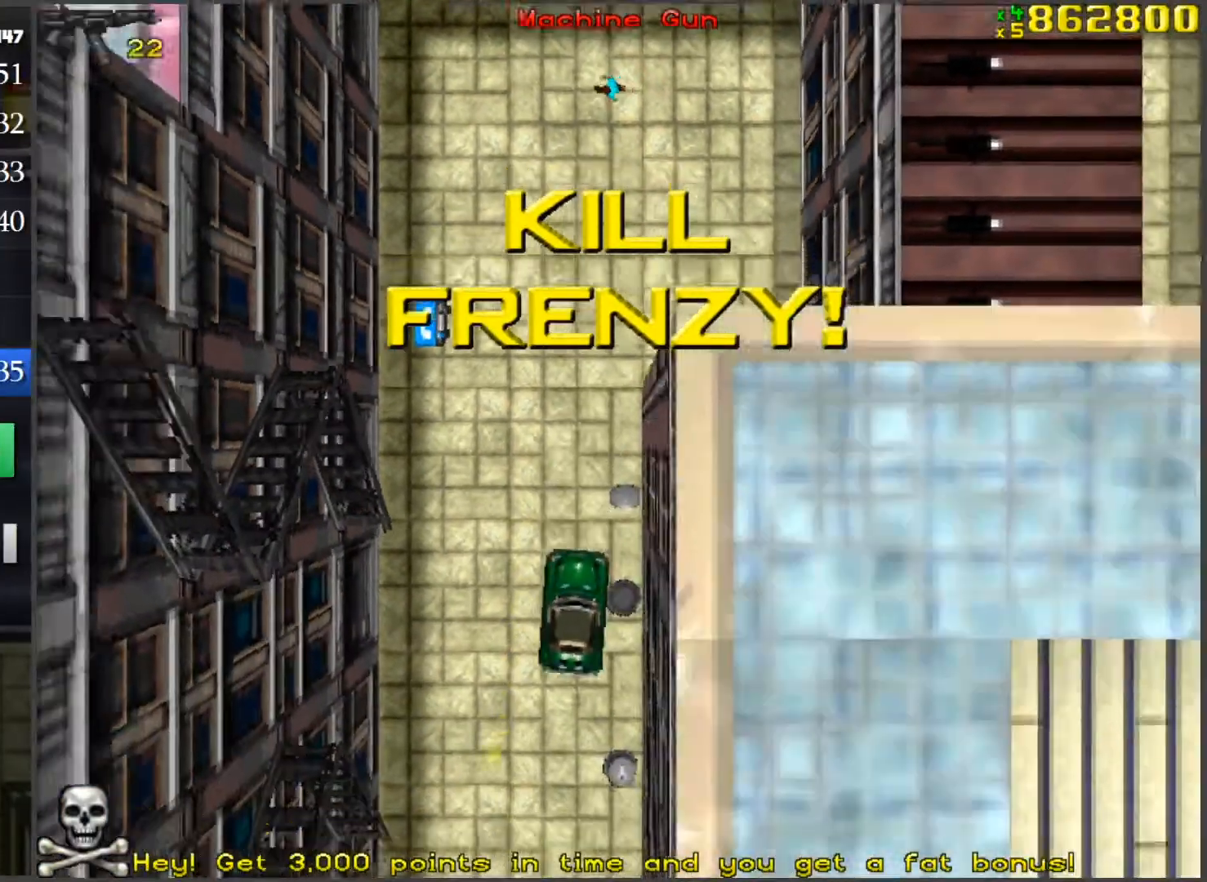
{"keys": ["d", "s"], "mouse": [], "events": [[317, "d", "down"]]}
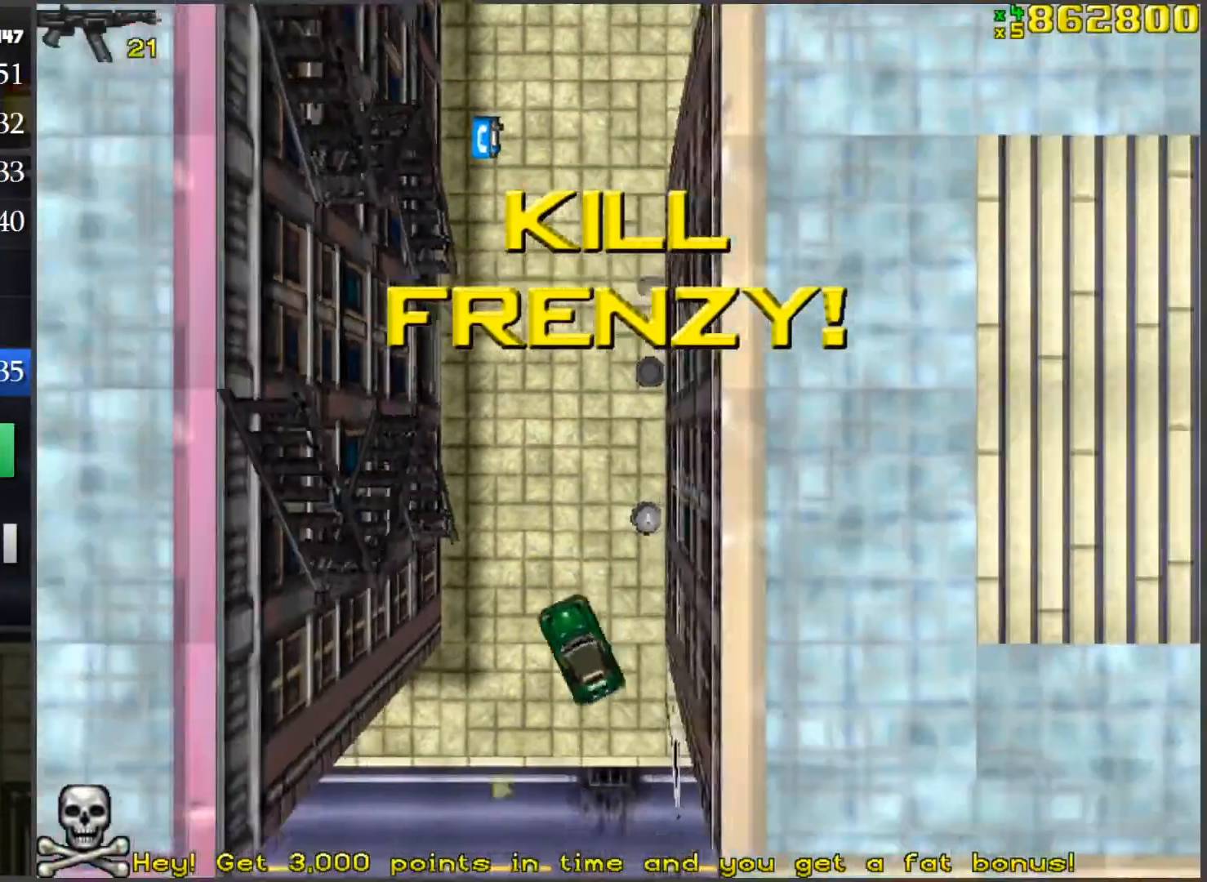
{"keys": ["d", "w"], "mouse": [], "events": [[183, "d", "up"], [183, "s", "up"], [283, "w", "down"], [467, "d", "down"]]}
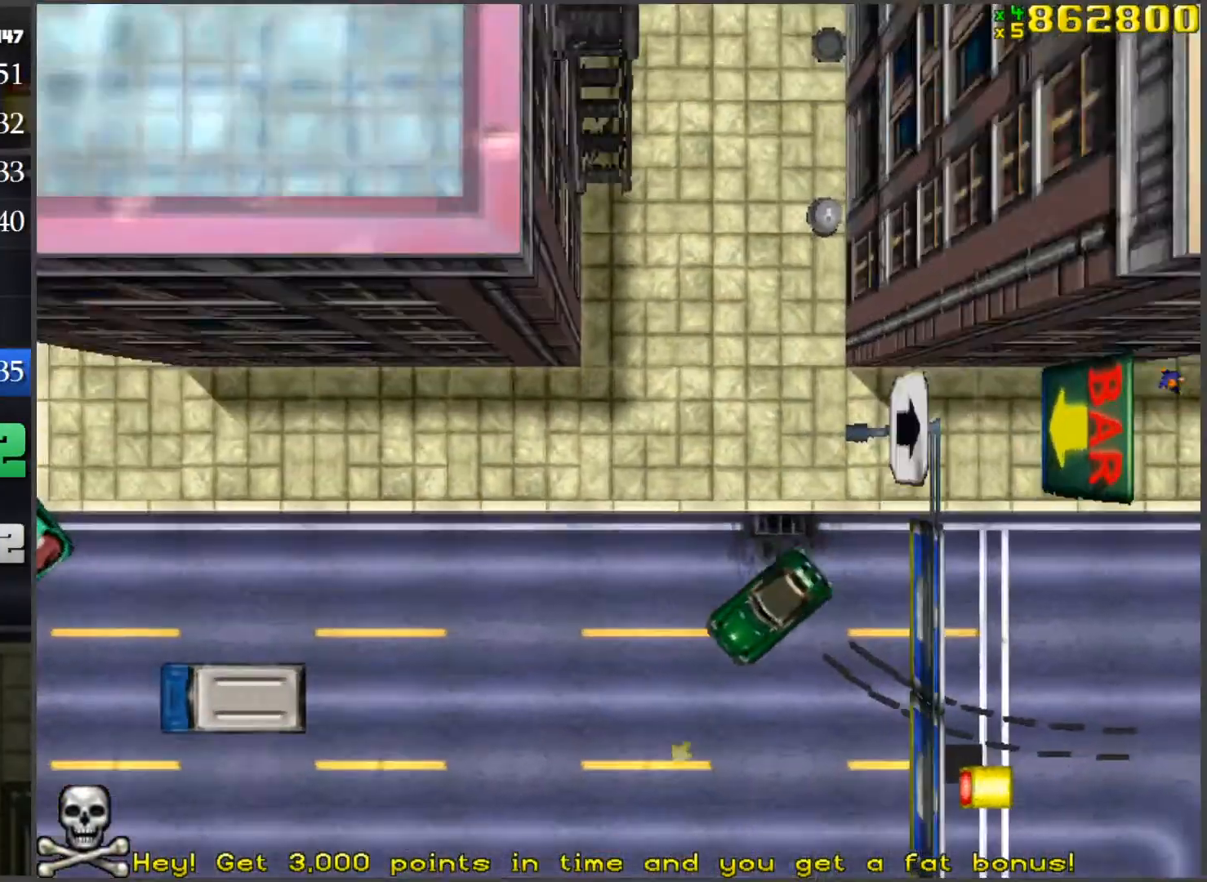
{"keys": ["w"], "mouse": [], "events": [[301, "d", "up"]]}
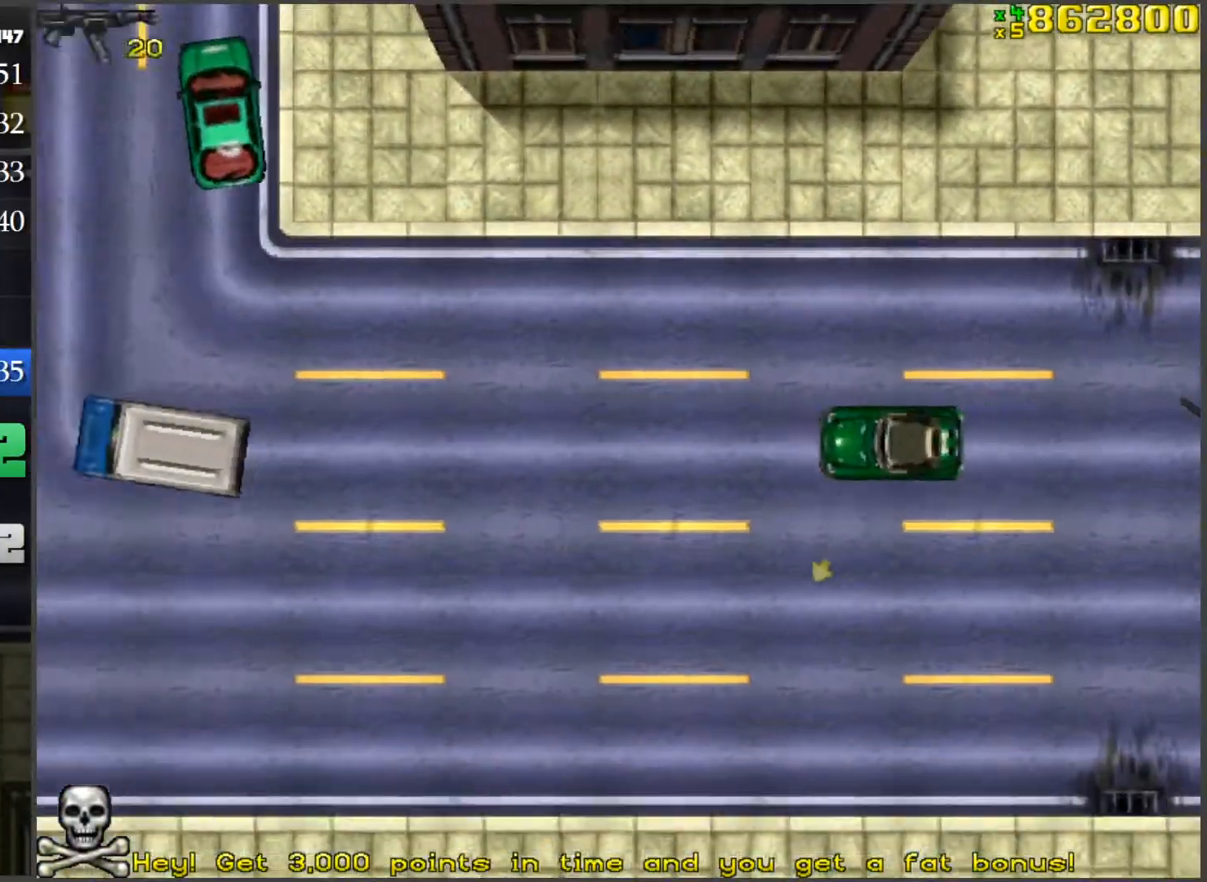
{"keys": ["w"], "mouse": [], "events": []}
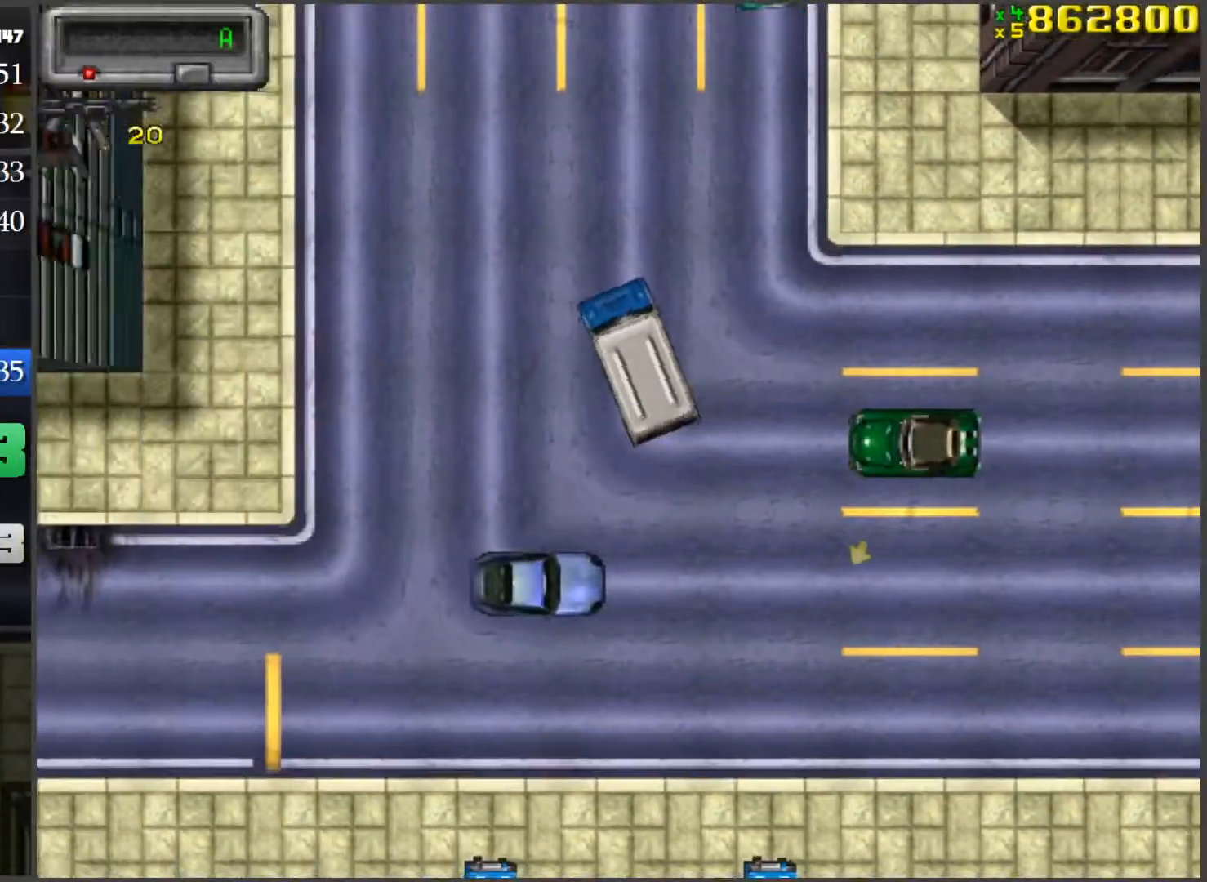
{"keys": ["w"], "mouse": [], "events": [[134, "a", "down"], [284, "a", "up"]]}
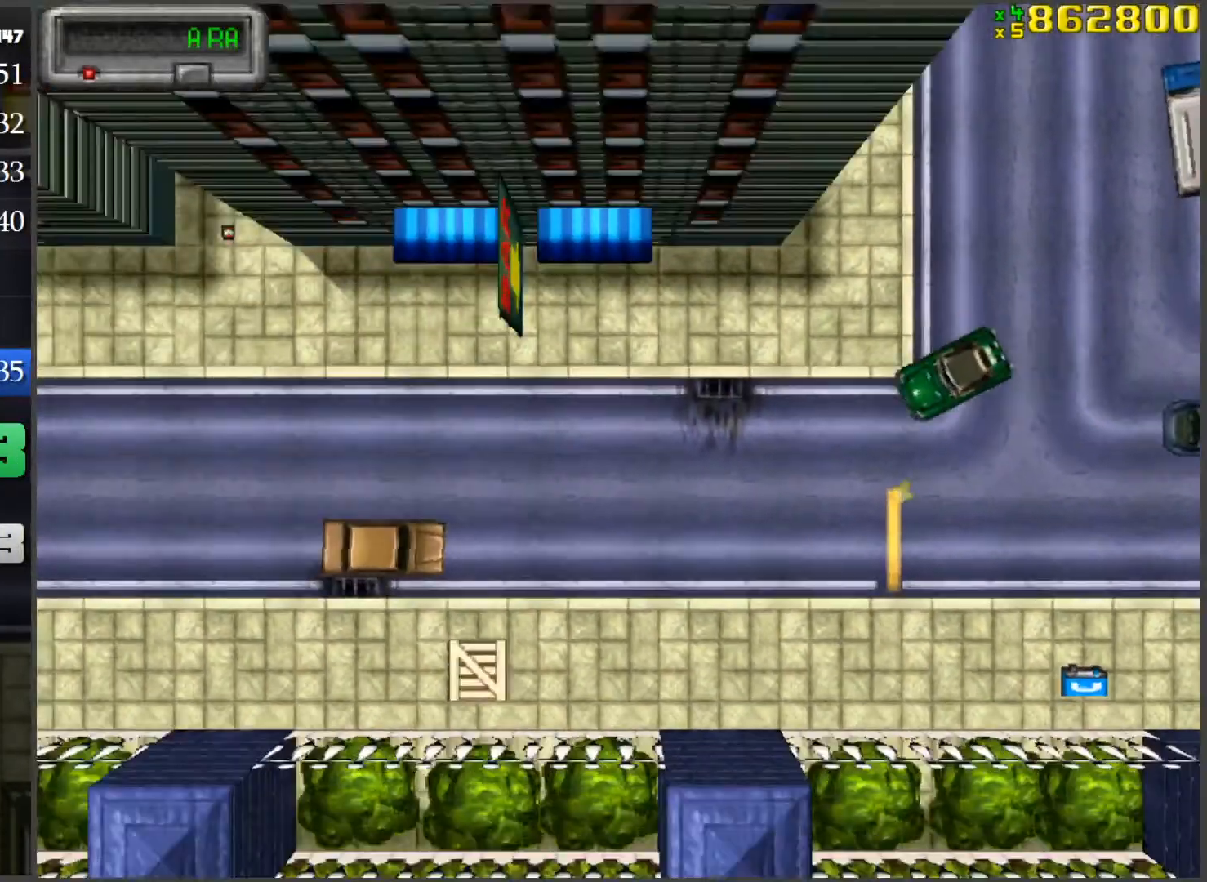
{"keys": ["w"], "mouse": [], "events": [[67, "d", "down"], [200, "d", "up"]]}
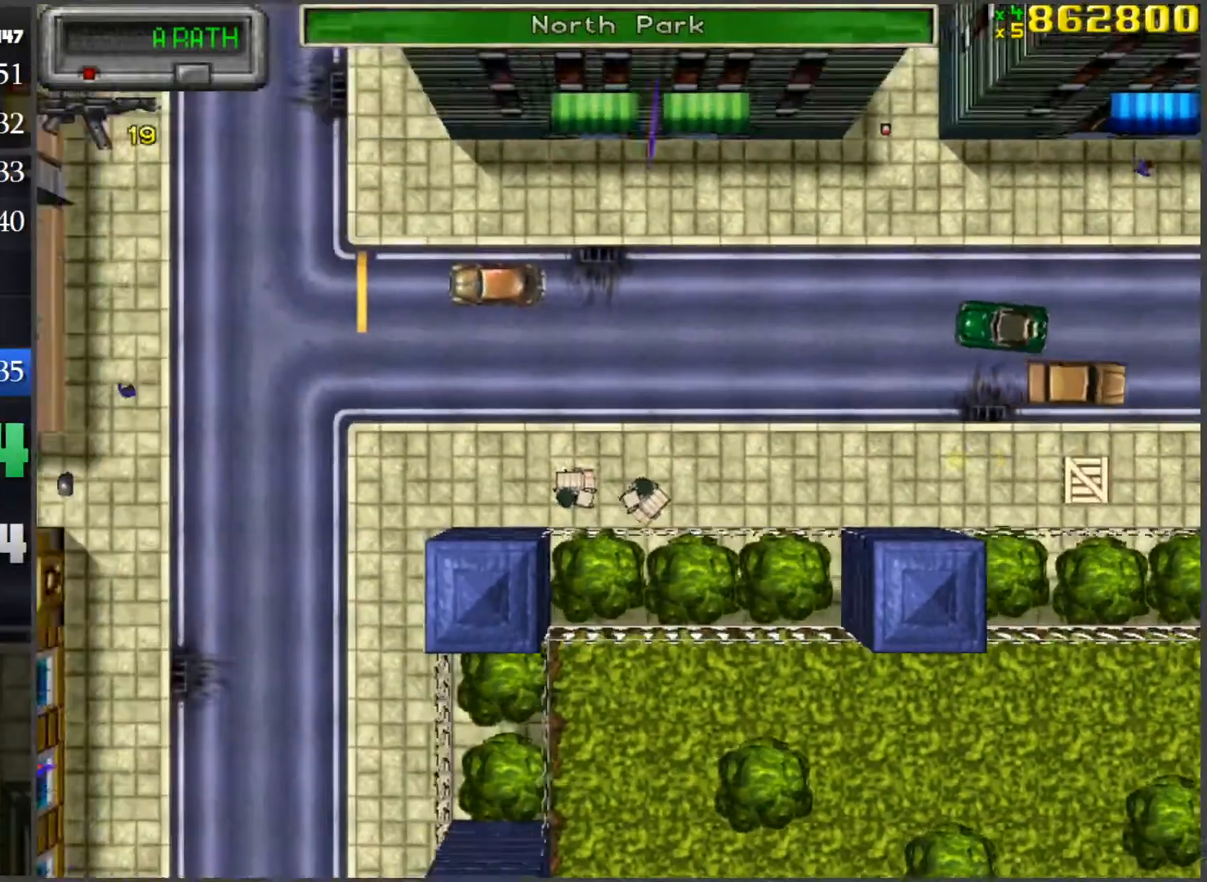
{"keys": ["d"], "mouse": [], "events": [[167, "a", "down"], [317, "a", "up"], [351, "w", "up"], [501, "d", "down"]]}